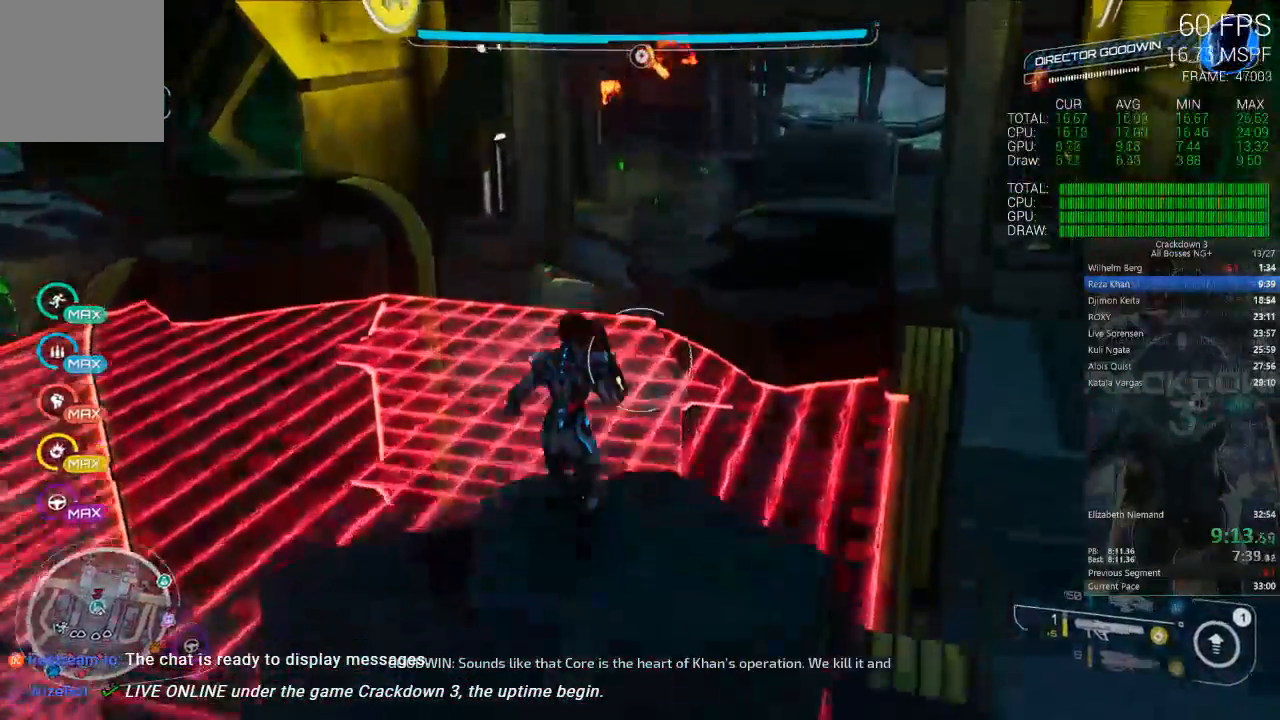
Gameplay with a controller (Xbox layout); each line is a JSON object with the inputs held at the frame after it (dt_ms = milliseconds from this image to that frame). "events" lists button and stick changes between this image and that frame as [ms after this image, input, new state], when the widget could be followed in between.
{"dt_ms": 500, "buttons": [], "left_stick": "up", "right_stick": "center", "events": [[17, "A", "up"], [200, "right_stick", "down-left"], [350, "right_stick", "center"], [417, "left_stick", "up"]]}
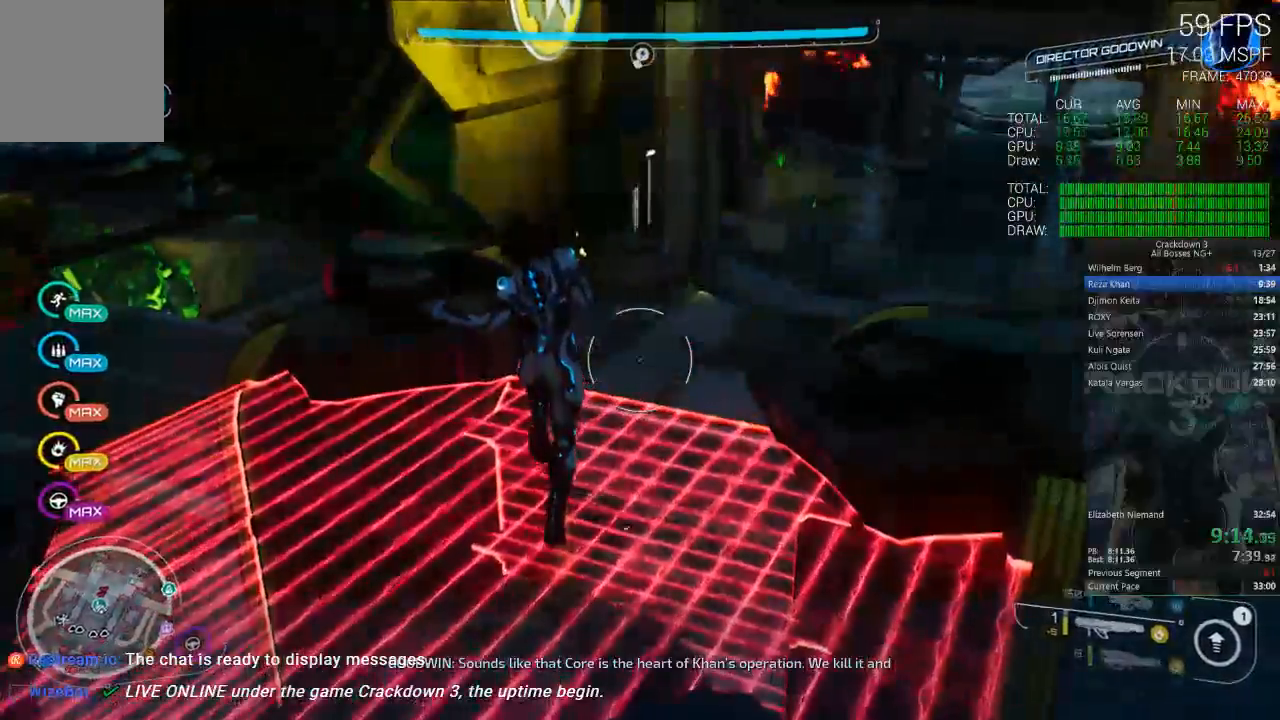
{"dt_ms": 1000, "buttons": [], "left_stick": "center", "right_stick": "center", "events": [[17, "Y", "down"], [83, "left_stick", "center"], [483, "Y", "up"], [500, "left_stick", "up-right"], [600, "L1", "down"], [700, "left_stick", "center"], [700, "right_stick", "left"], [733, "L1", "up"], [867, "L1", "down"], [900, "right_stick", "center"], [983, "L1", "up"]]}
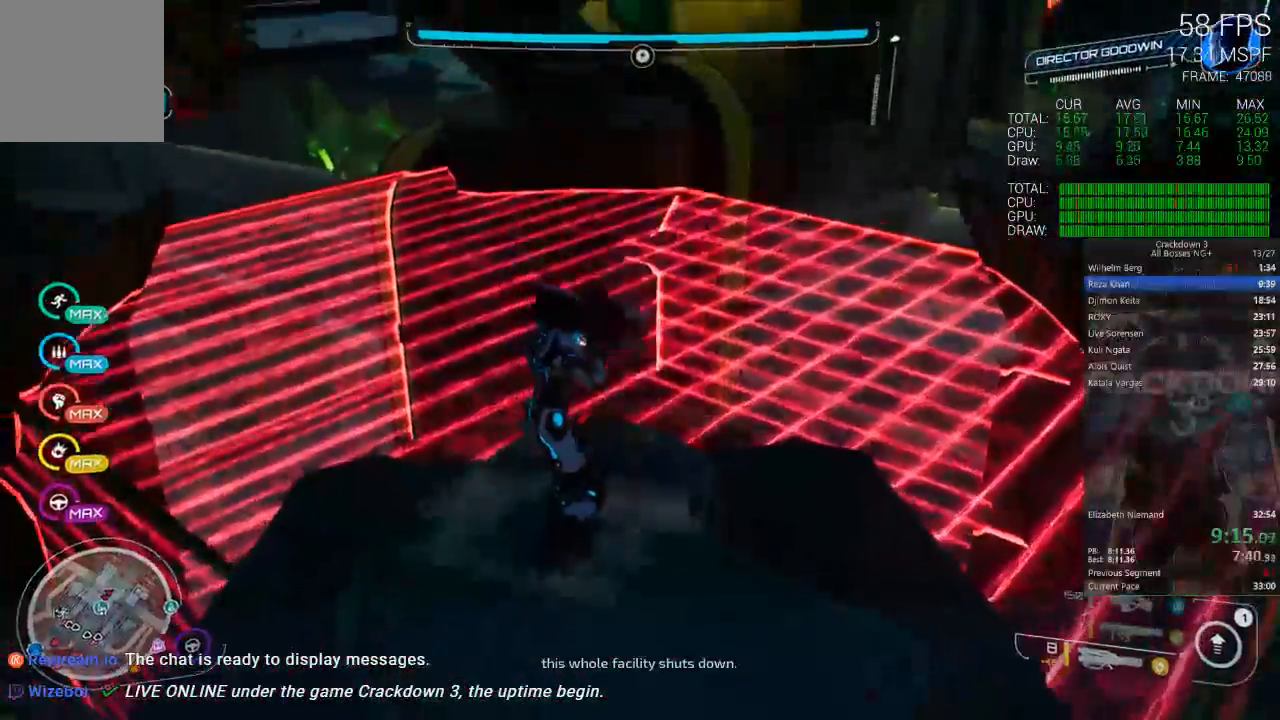
{"dt_ms": 500, "buttons": [], "left_stick": "center", "right_stick": "center", "events": [[83, "L1", "down"], [233, "L1", "up"], [317, "L1", "down"], [450, "L1", "up"]]}
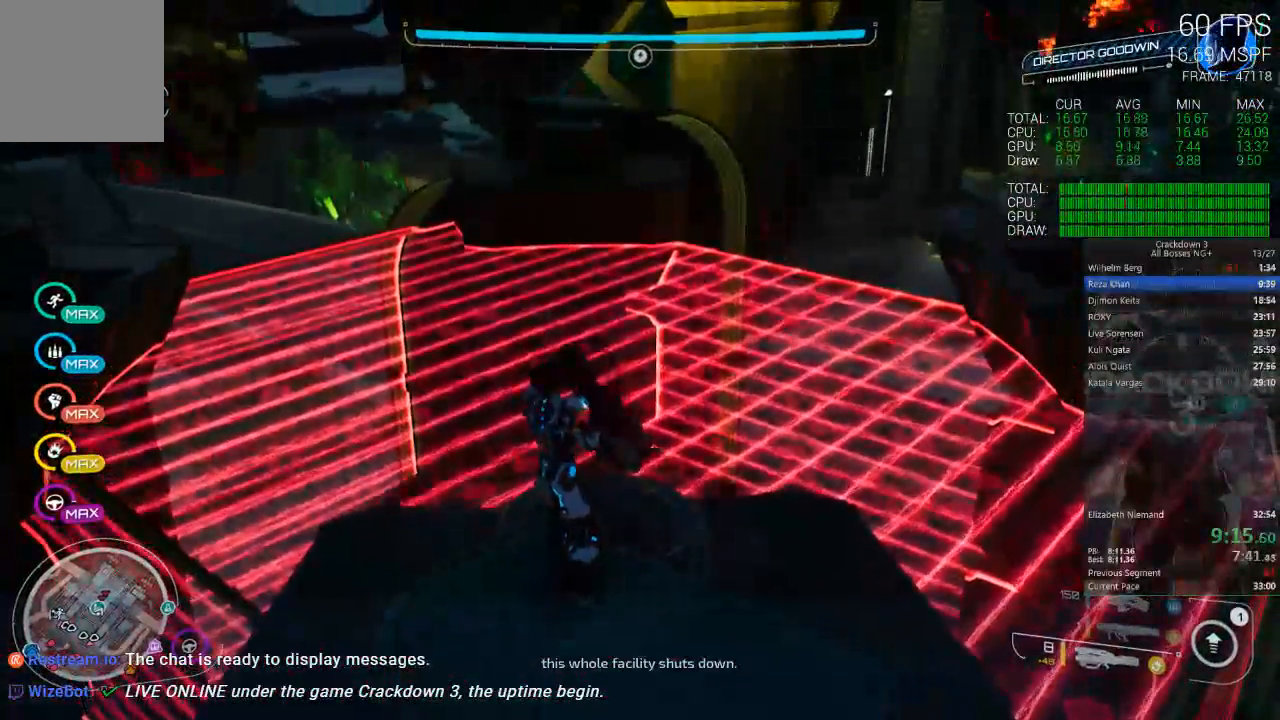
{"dt_ms": 500, "buttons": [], "left_stick": "center", "right_stick": "center", "events": []}
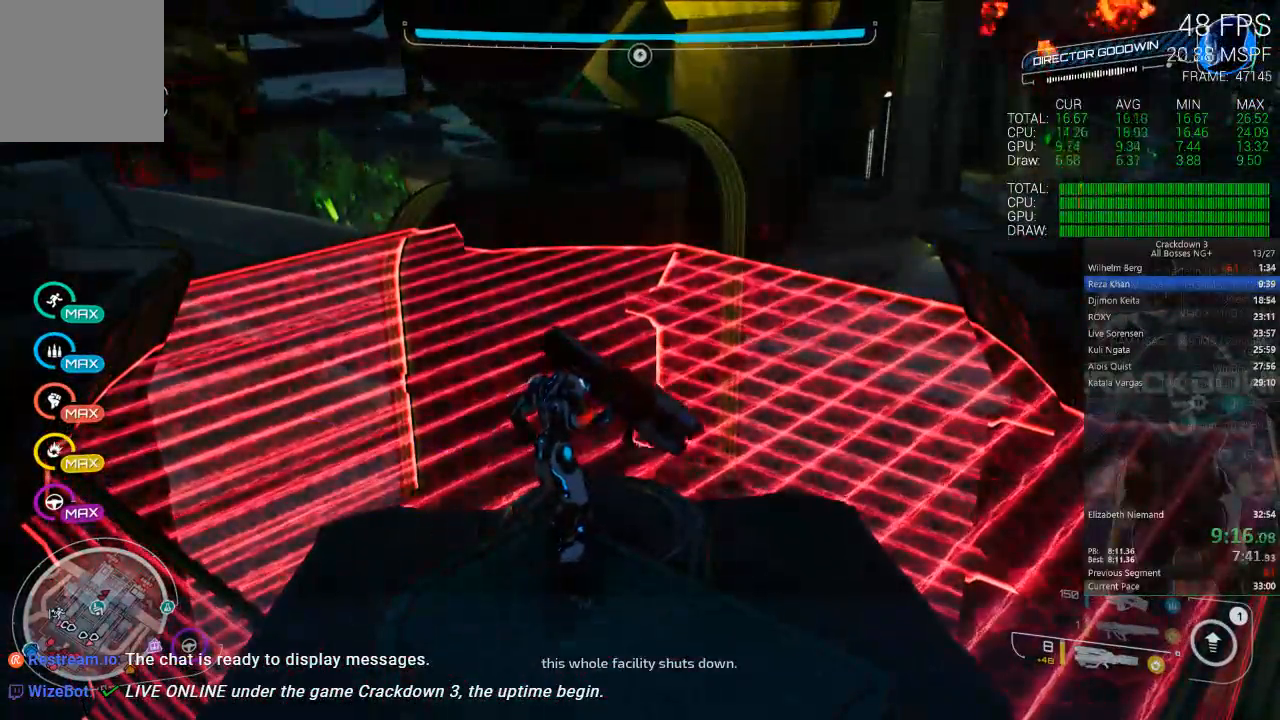
{"dt_ms": 500, "buttons": [], "left_stick": "center", "right_stick": "center", "events": []}
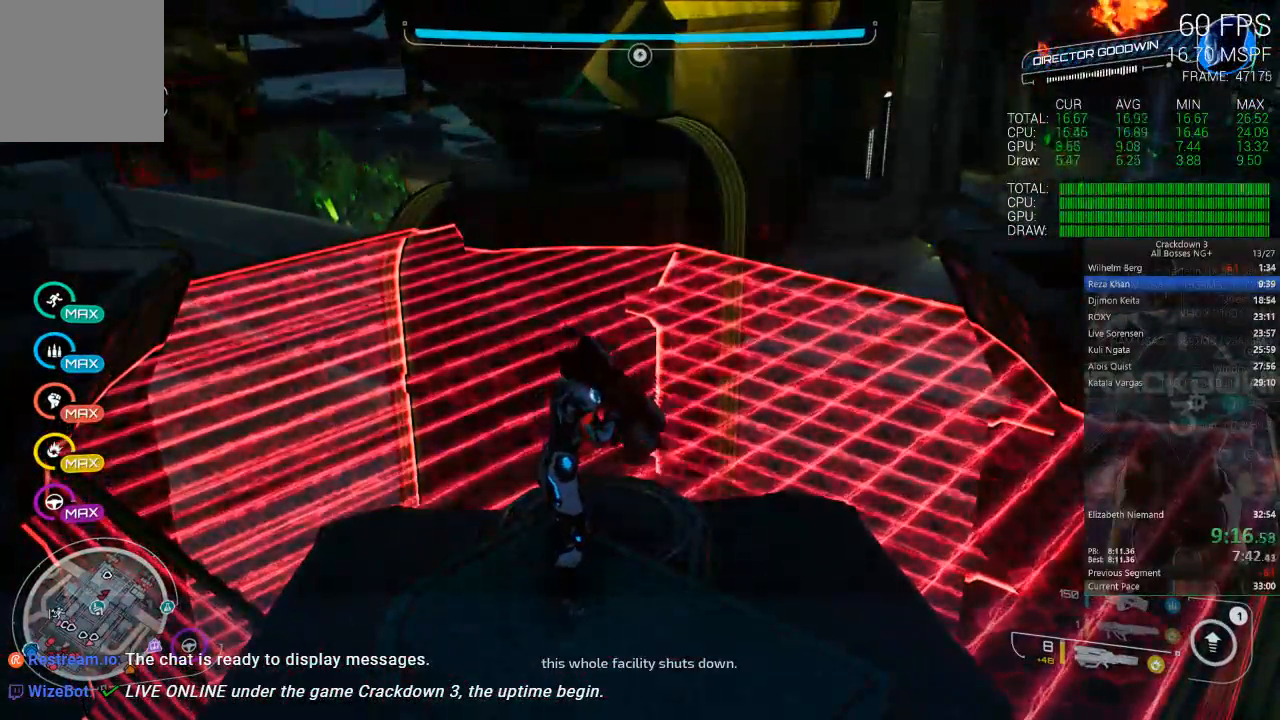
{"dt_ms": 1000, "buttons": [], "left_stick": "center", "right_stick": "center", "events": [[250, "left_stick", "up"], [317, "A", "down"], [583, "A", "up"], [800, "A", "down"], [950, "A", "up"], [1000, "left_stick", "center"]]}
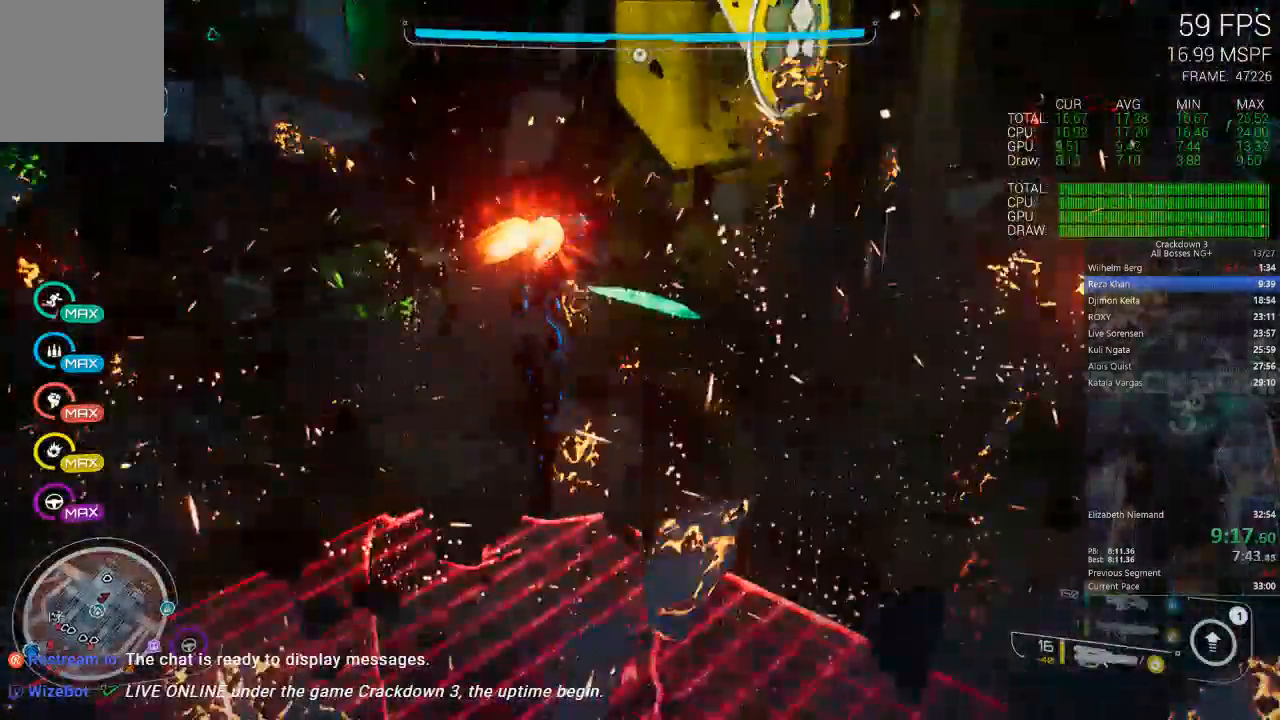
{"dt_ms": 1000, "buttons": [], "left_stick": "center", "right_stick": "center"}
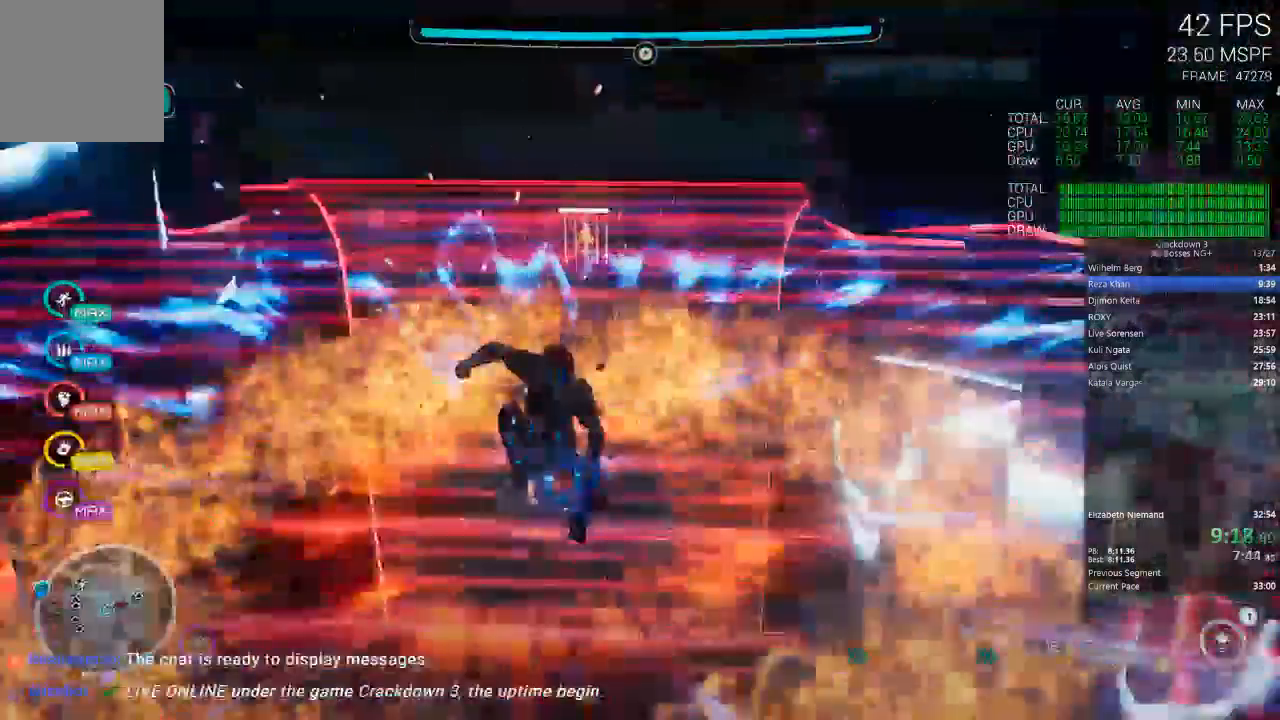
{"dt_ms": 500, "buttons": ["A"], "left_stick": "center", "right_stick": "center"}
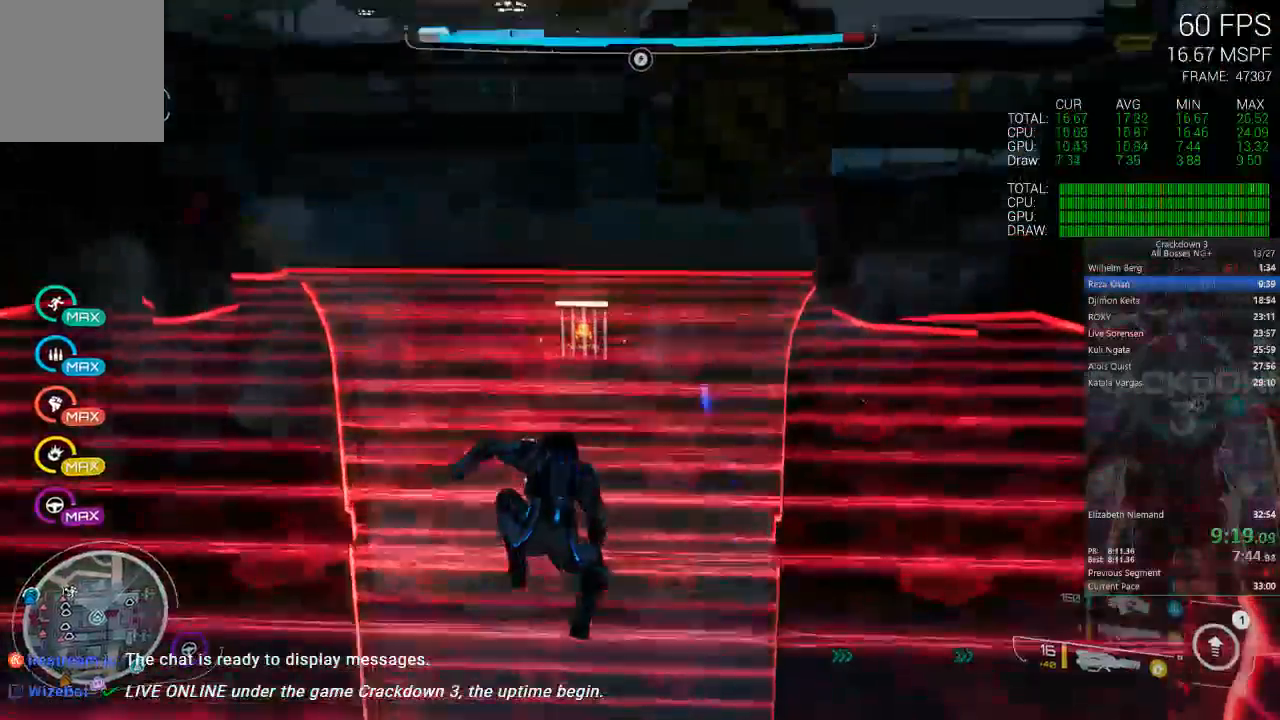
{"dt_ms": 500, "buttons": [], "left_stick": "center", "right_stick": "center", "events": [[483, "A", "up"]]}
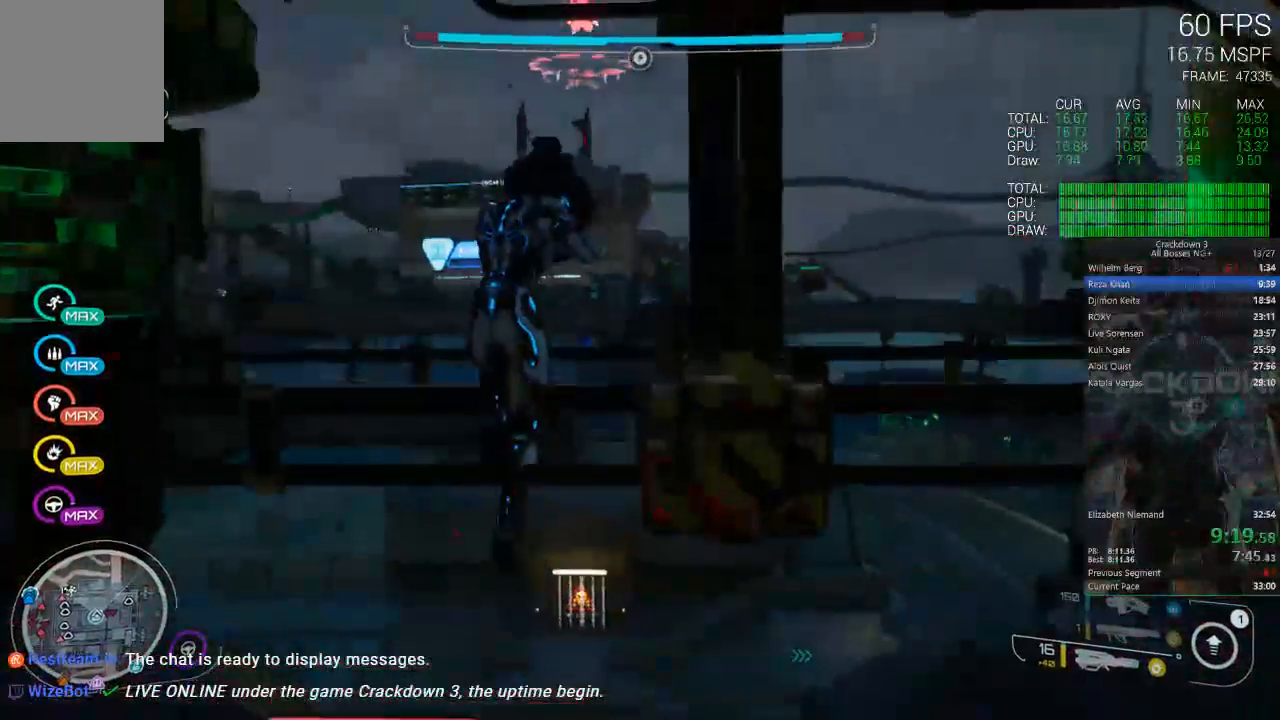
{"dt_ms": 500, "buttons": ["A"], "left_stick": "center", "right_stick": "center", "events": [[200, "A", "down"]]}
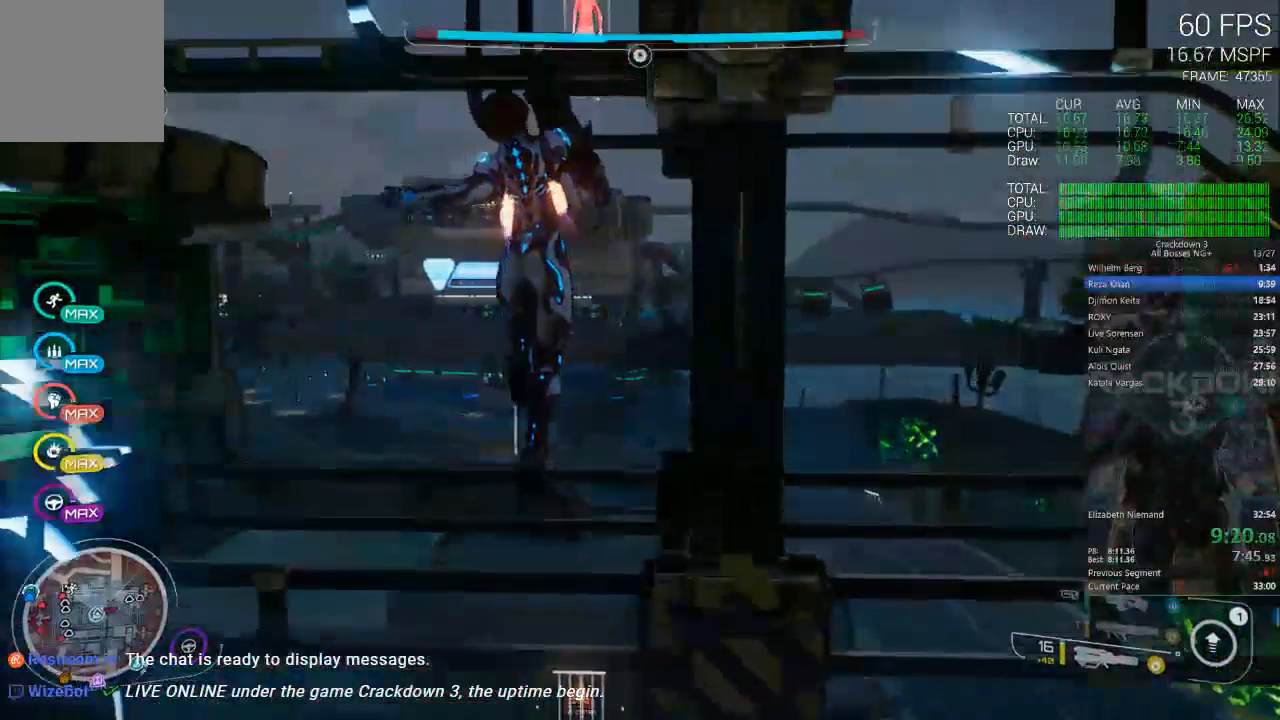
{"dt_ms": 500, "buttons": ["A"], "left_stick": "center", "right_stick": "center", "events": []}
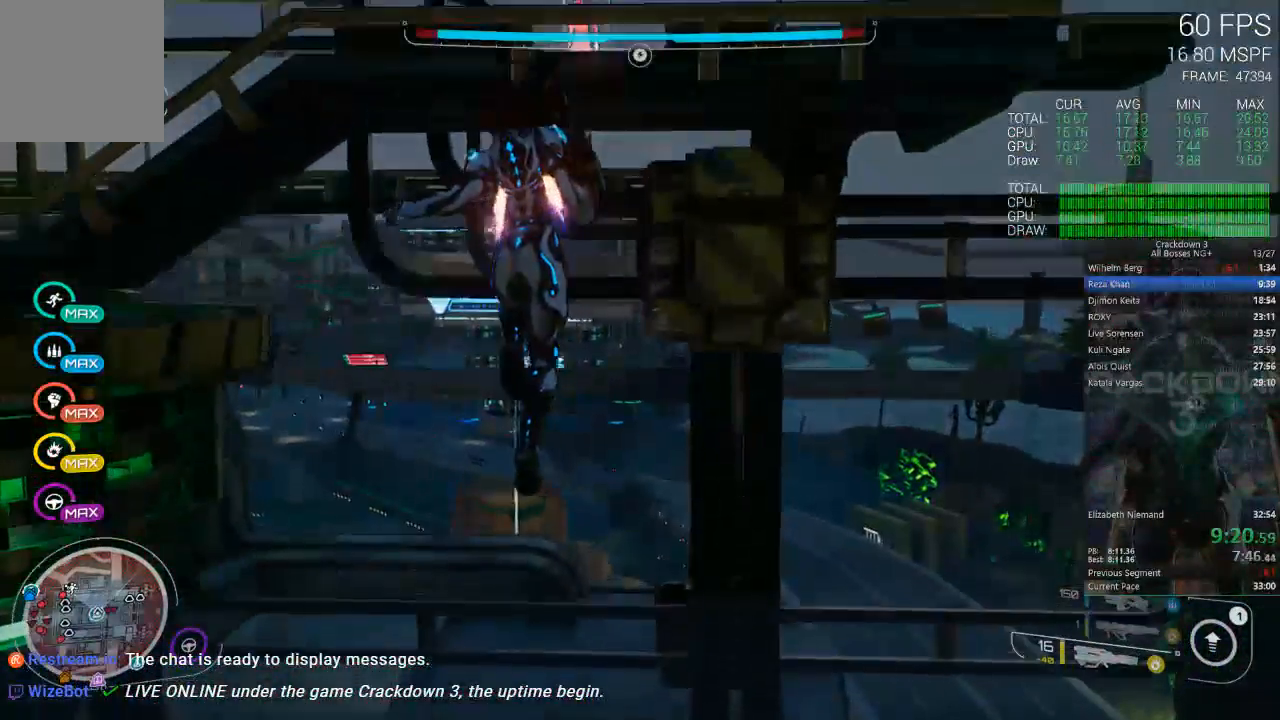
{"dt_ms": 500, "buttons": ["A"], "left_stick": "center", "right_stick": "center", "events": []}
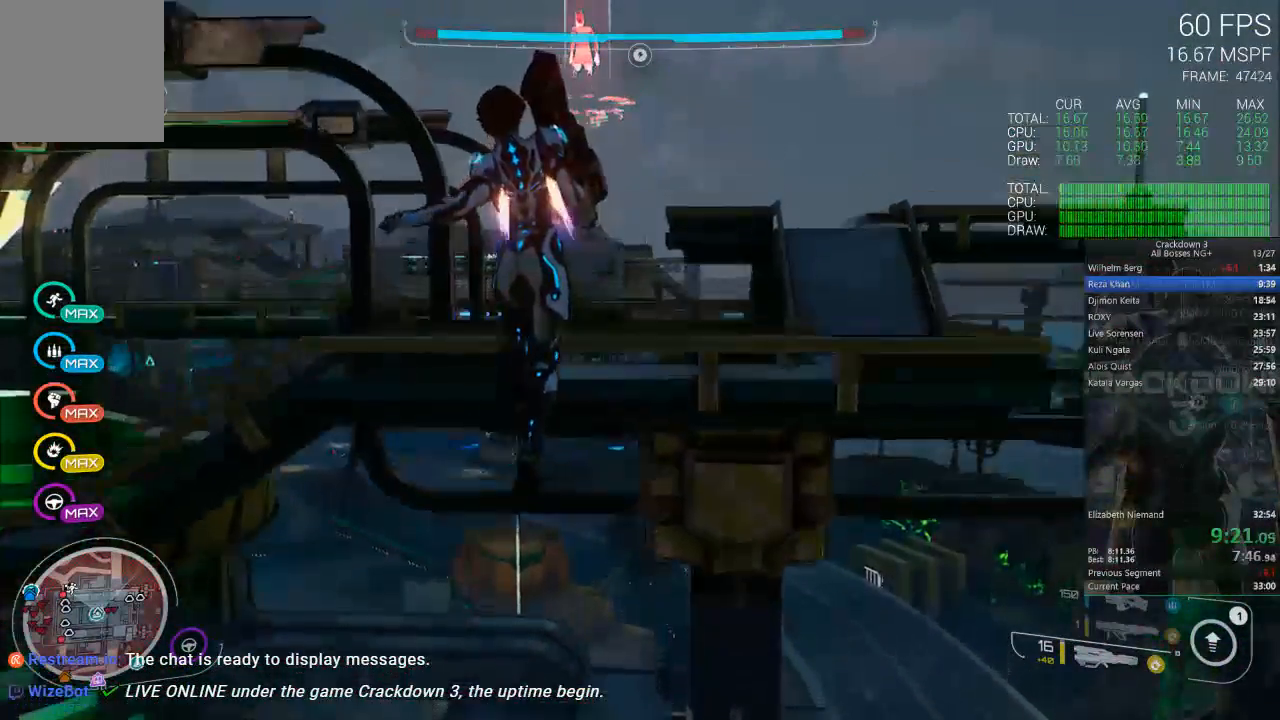
{"dt_ms": 500, "buttons": ["A"], "left_stick": "center", "right_stick": "center", "events": []}
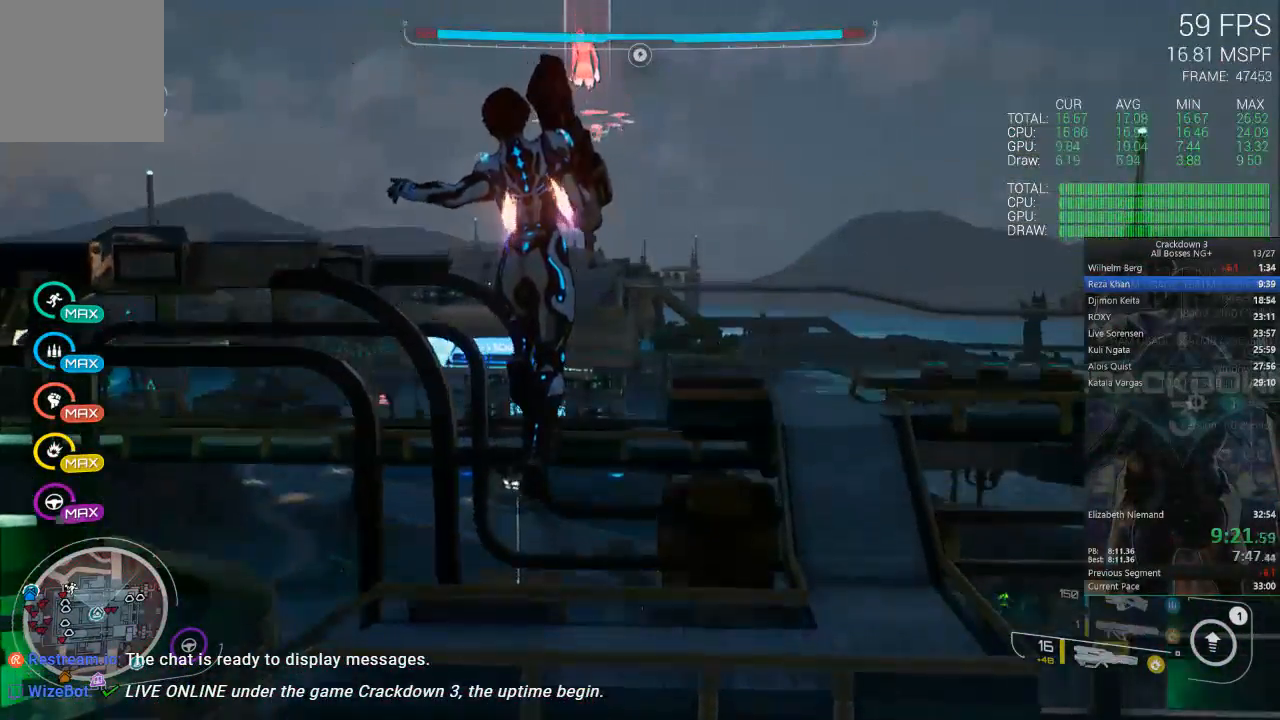
{"dt_ms": 500, "buttons": ["A"], "left_stick": "center", "right_stick": "center", "events": []}
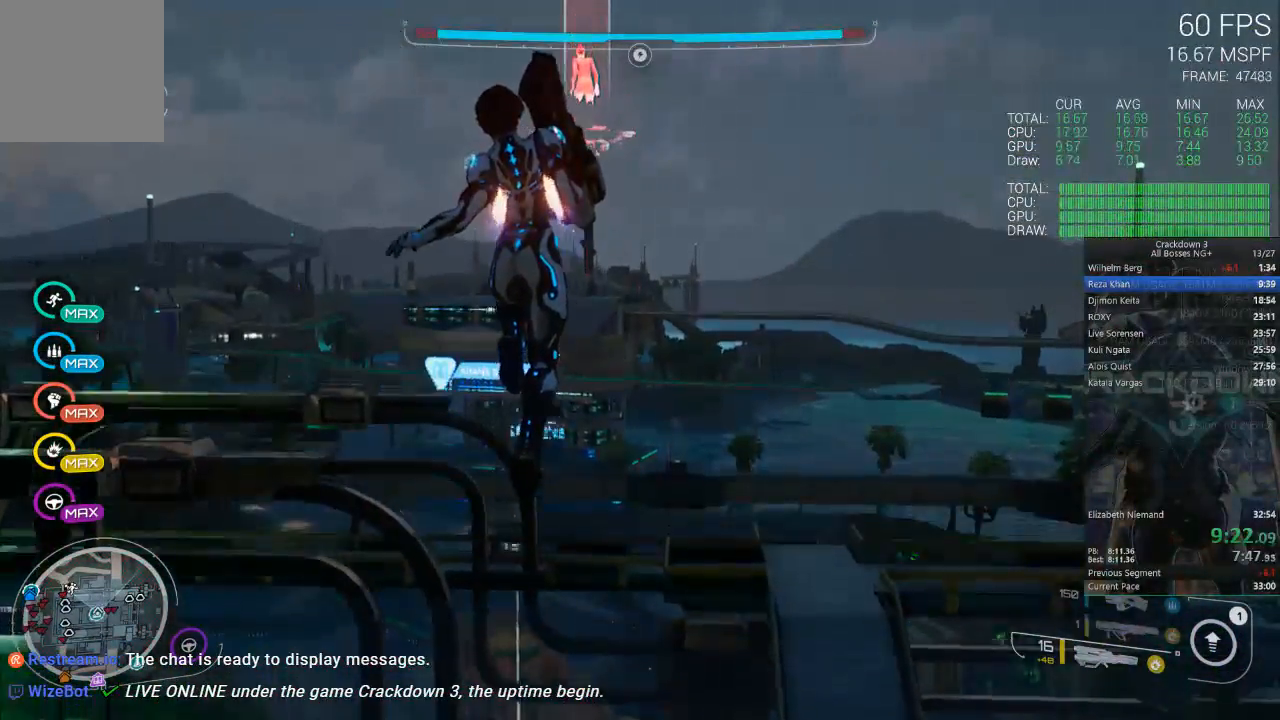
{"dt_ms": 500, "buttons": ["A"], "left_stick": "center", "right_stick": "center", "events": []}
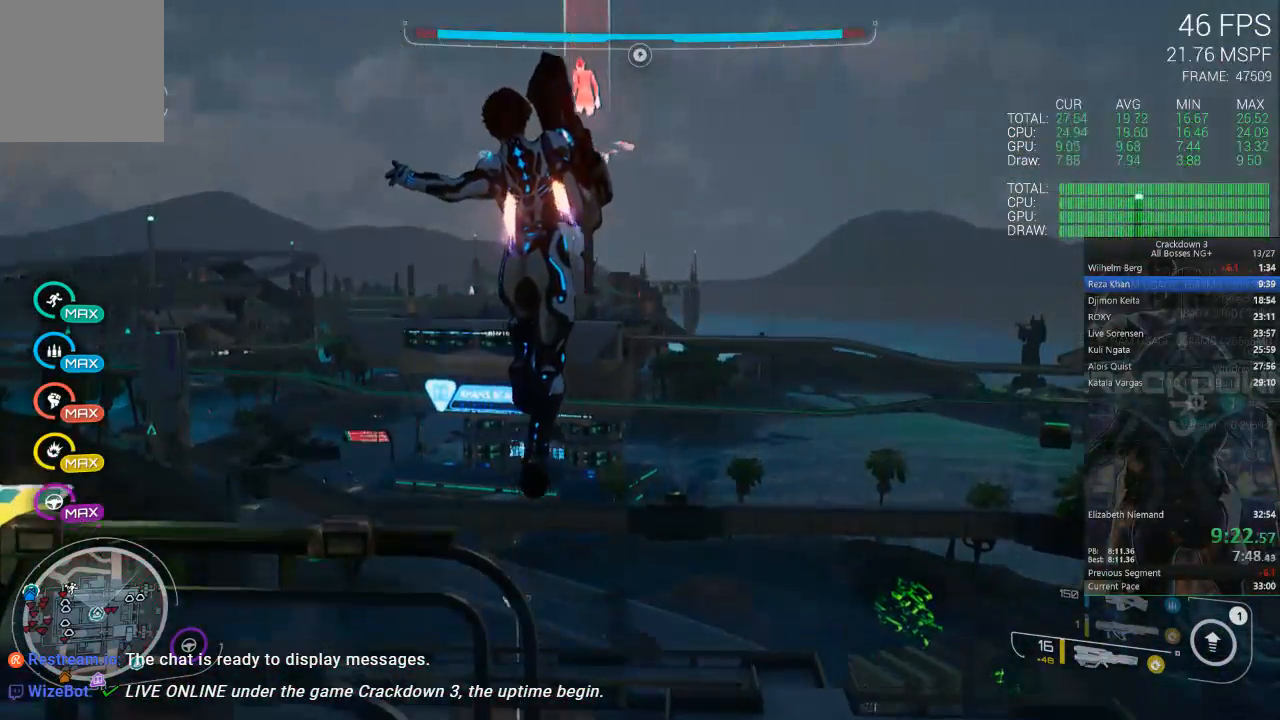
{"dt_ms": 500, "buttons": [], "left_stick": "center", "right_stick": "center", "events": [[117, "A", "up"], [183, "B", "down"], [317, "B", "up"]]}